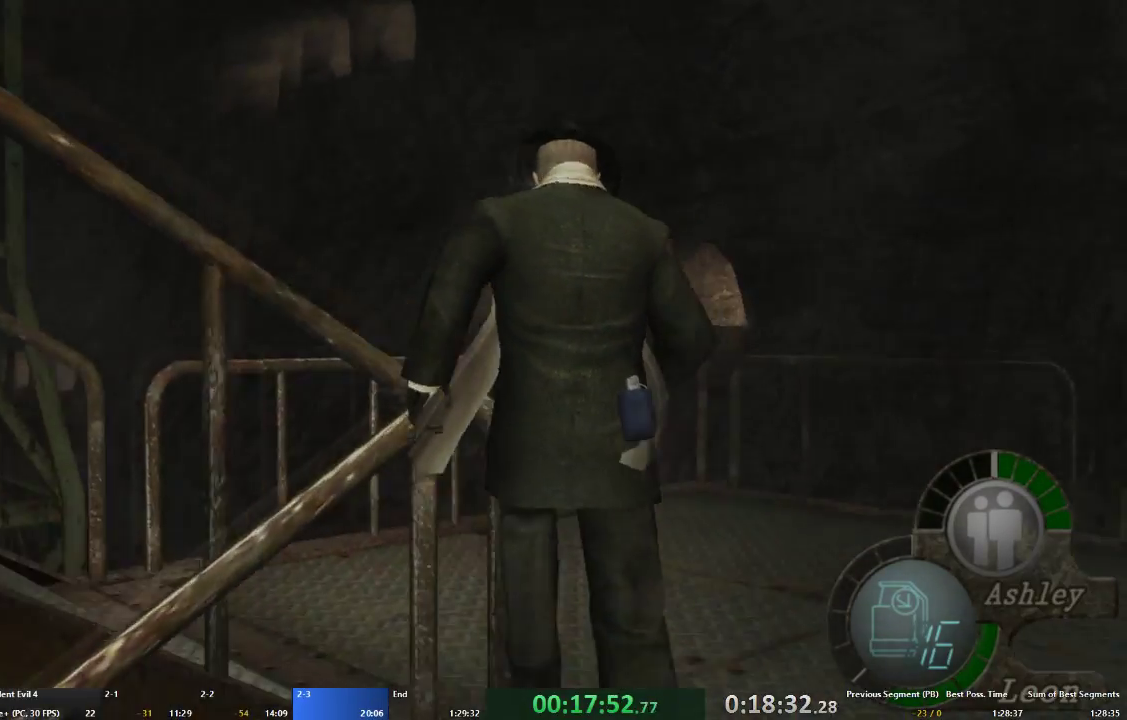
Gameplay with a controller (Xbox layout); each line is a JSON object with the inputs held at the frame after it. "events" lists button and stick changes between this image and that frame as [ms after this image, input, new state], when the widget could be followed in between. Not read: L3 R3.
{"buttons": ["A"], "left_stick": "up-left", "right_stick": "center", "events": [[167, "right_stick", "left"], [233, "left_stick", "left"], [333, "L2", "down"], [400, "left_stick", "up-left"], [400, "right_stick", "center"], [467, "L2", "up"]]}
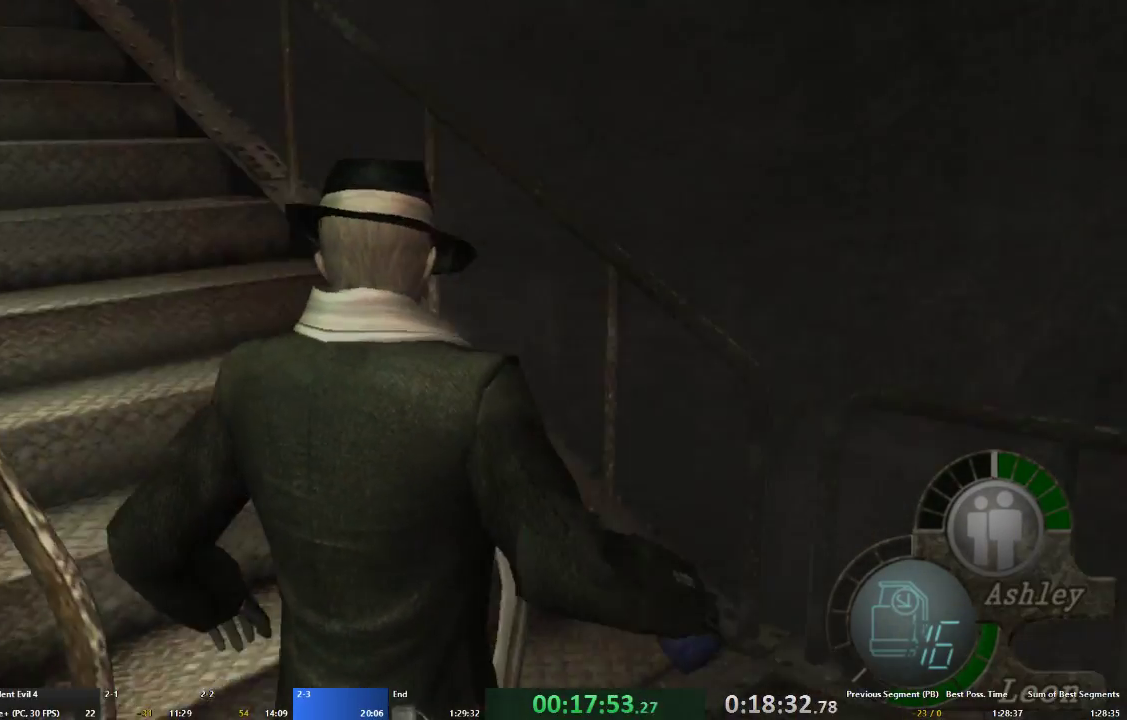
{"buttons": ["A"], "left_stick": "up-left", "right_stick": "center", "events": []}
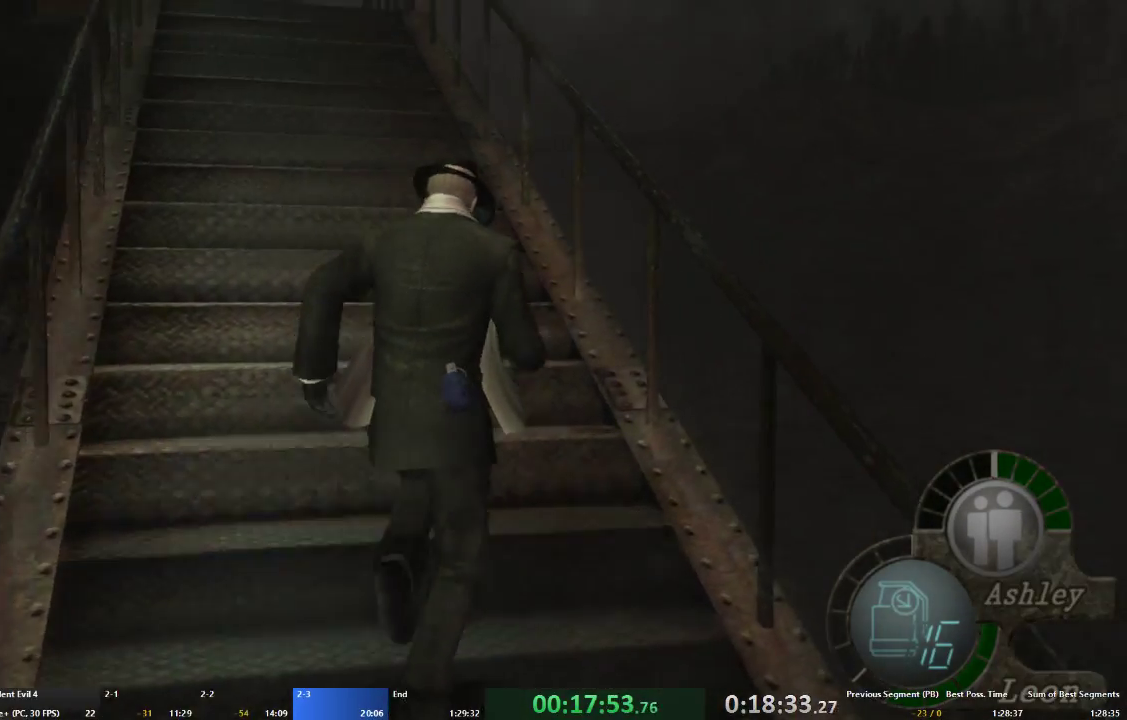
{"buttons": ["A"], "left_stick": "up-left", "right_stick": "center", "events": []}
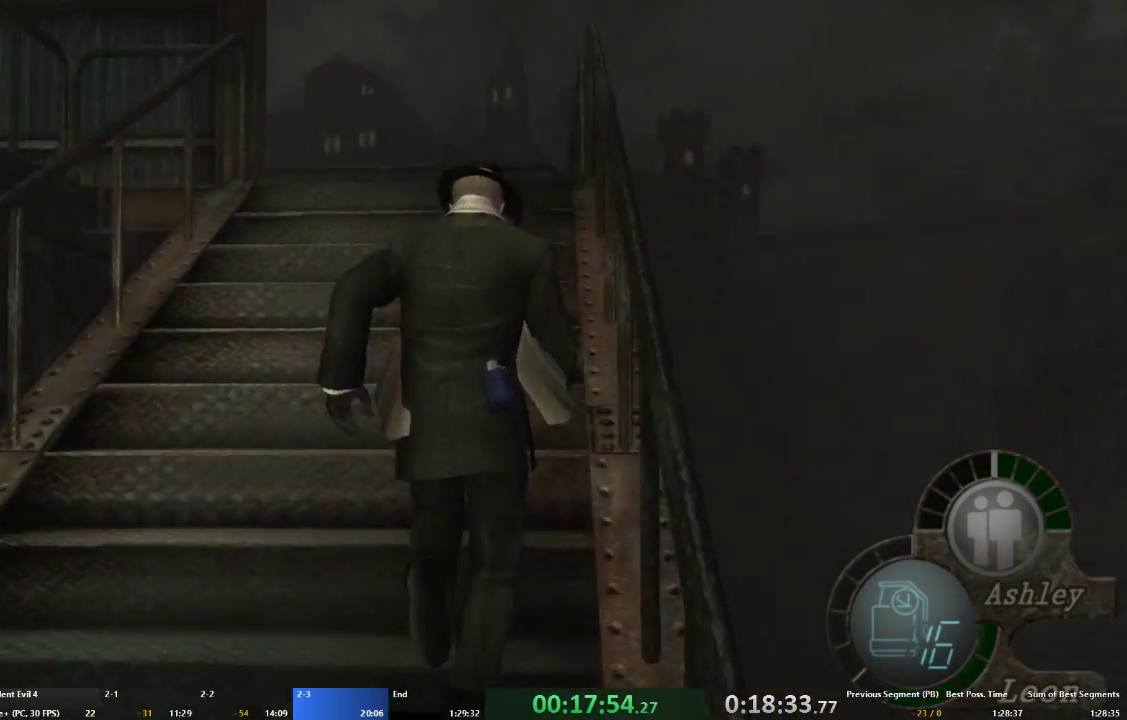
{"buttons": ["A"], "left_stick": "up-left", "right_stick": "center", "events": []}
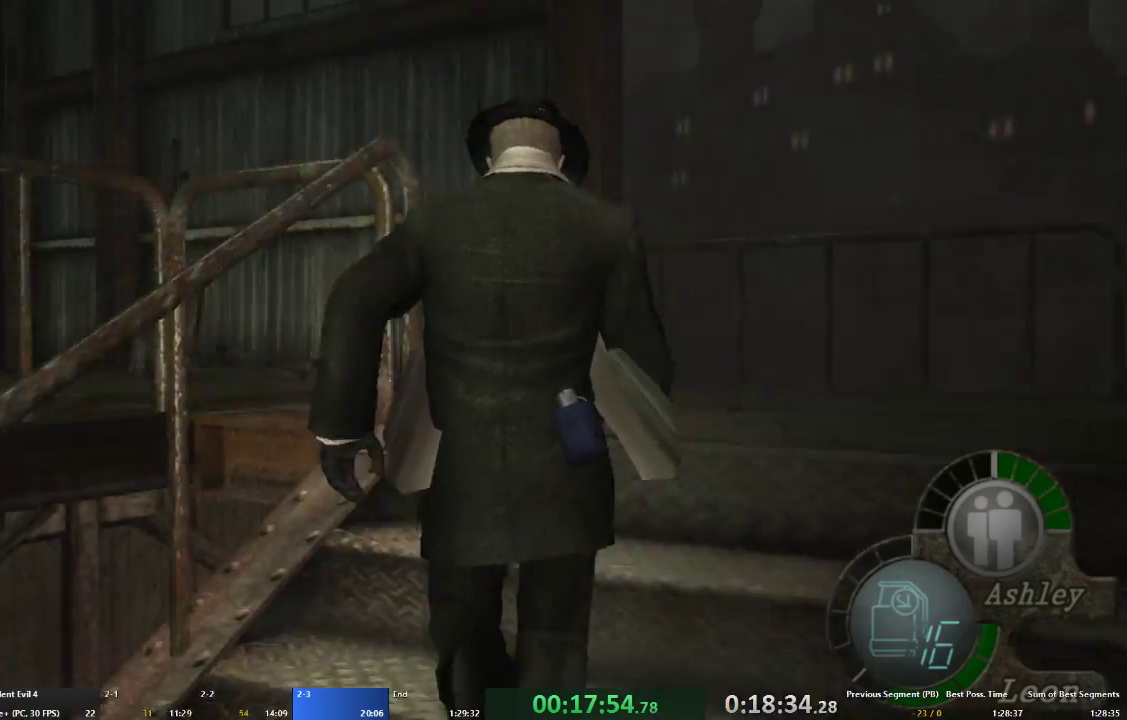
{"buttons": ["A"], "left_stick": "up-left", "right_stick": "center", "events": []}
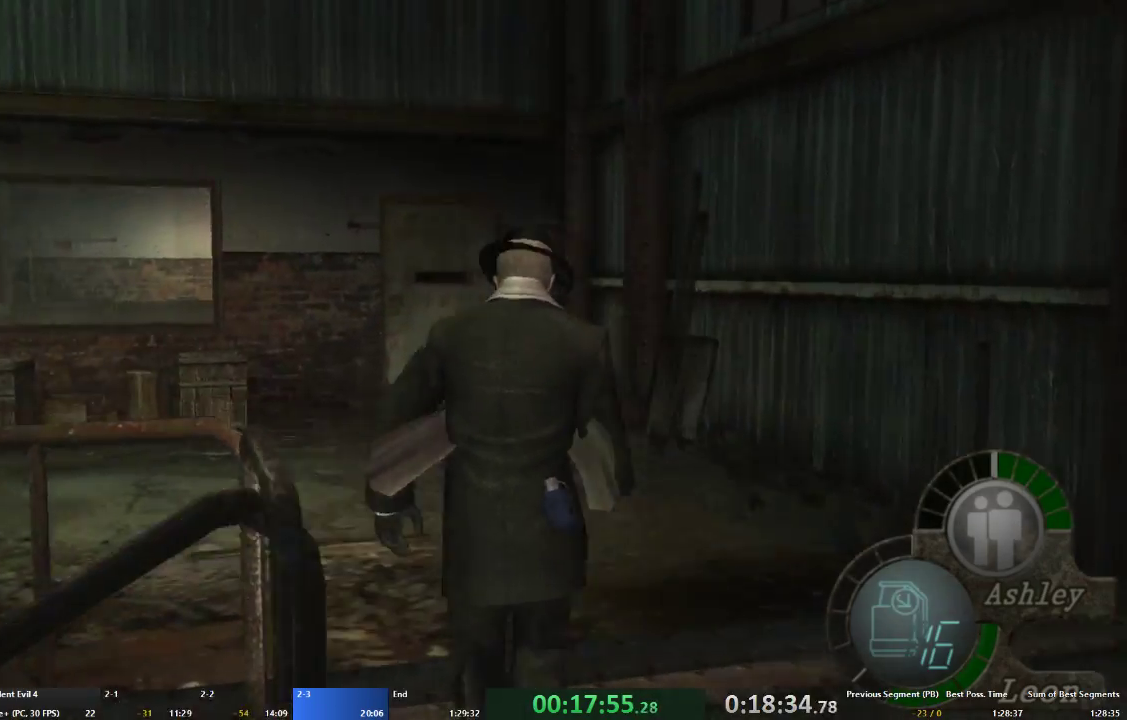
{"buttons": ["A"], "left_stick": "up-left", "right_stick": "center", "events": []}
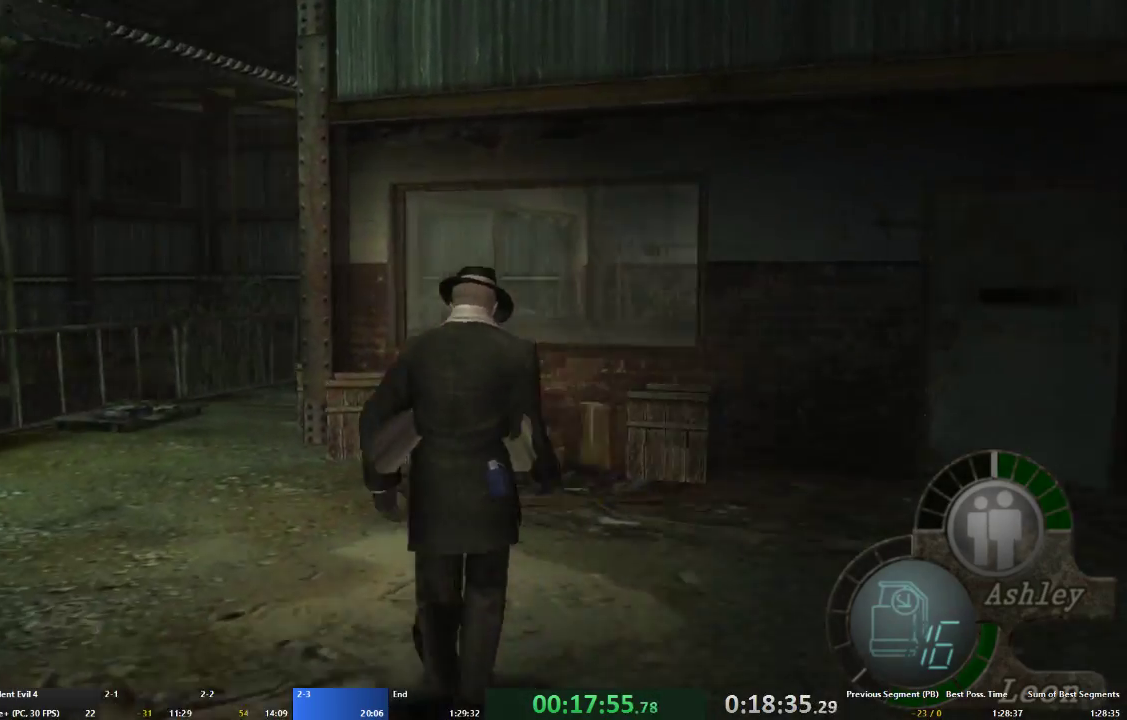
{"buttons": ["A"], "left_stick": "up", "right_stick": "center", "events": [[367, "left_stick", "up"]]}
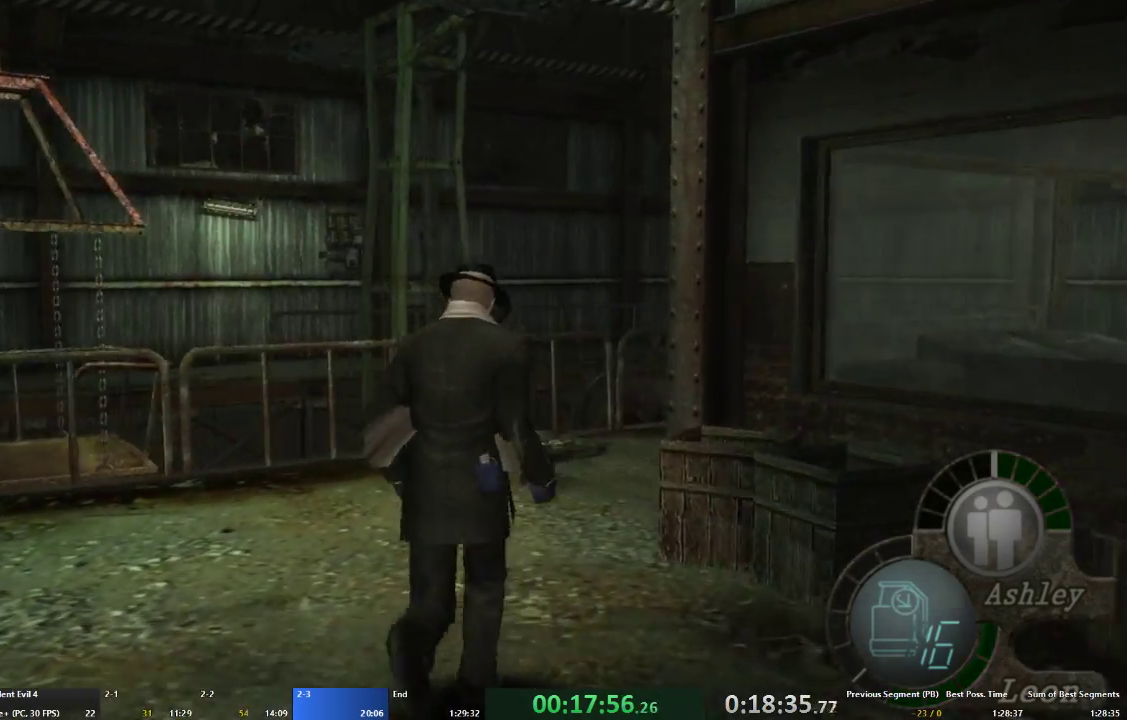
{"buttons": ["A"], "left_stick": "up-right", "right_stick": "center", "events": [[167, "left_stick", "up-right"]]}
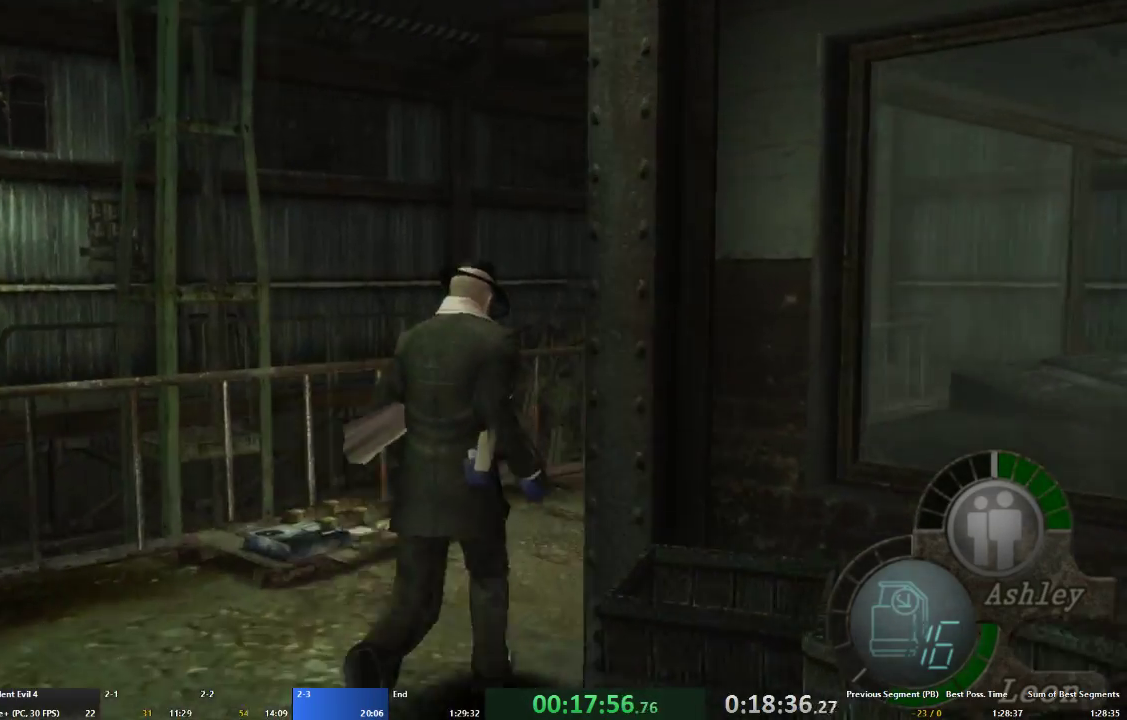
{"buttons": ["A"], "left_stick": "up", "right_stick": "center", "events": [[433, "left_stick", "up"]]}
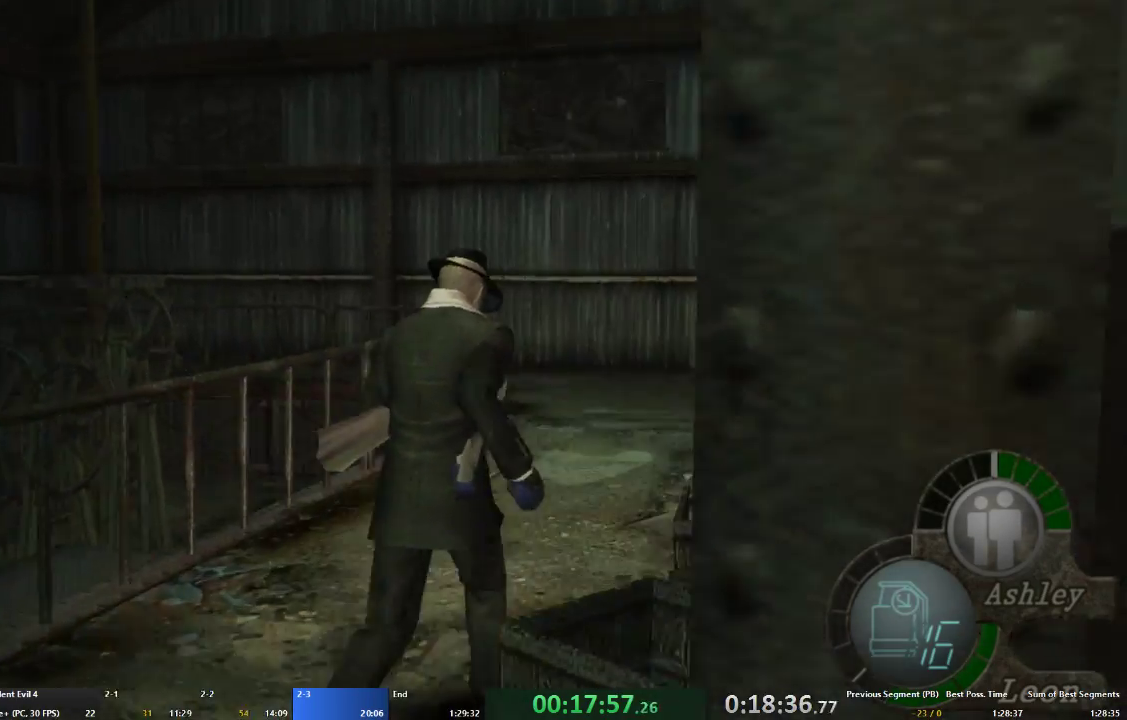
{"buttons": ["A"], "left_stick": "up-left", "right_stick": "center", "events": [[367, "left_stick", "up-left"]]}
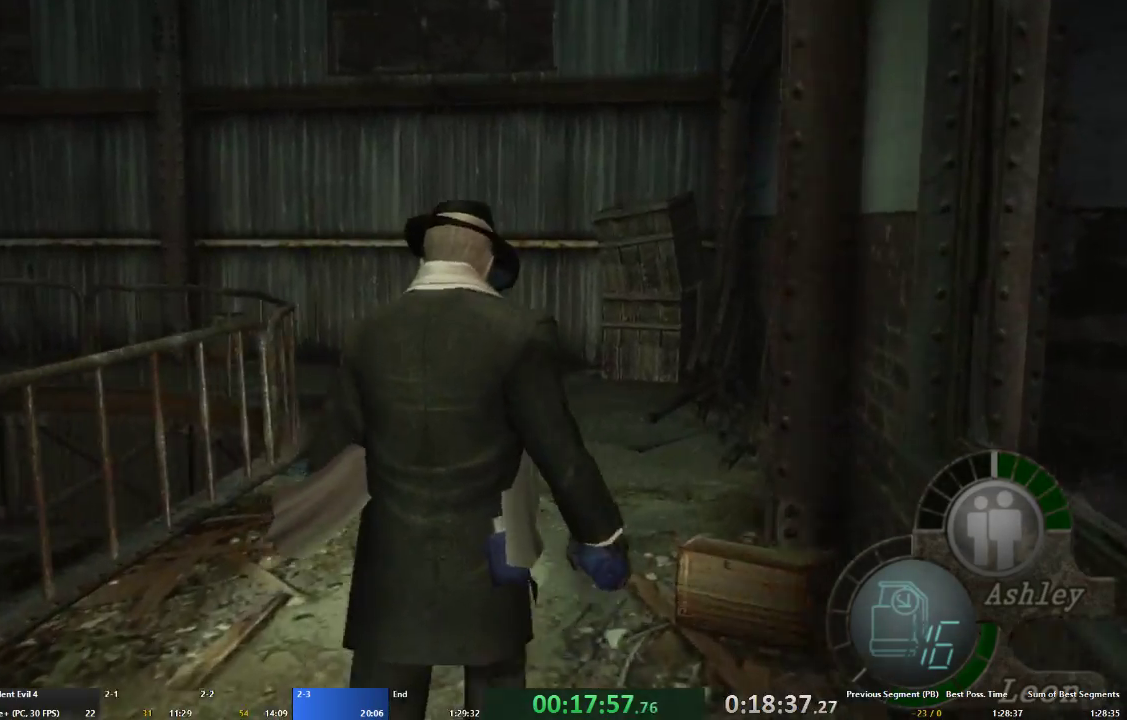
{"buttons": ["A"], "left_stick": "up", "right_stick": "center", "events": [[100, "left_stick", "up"]]}
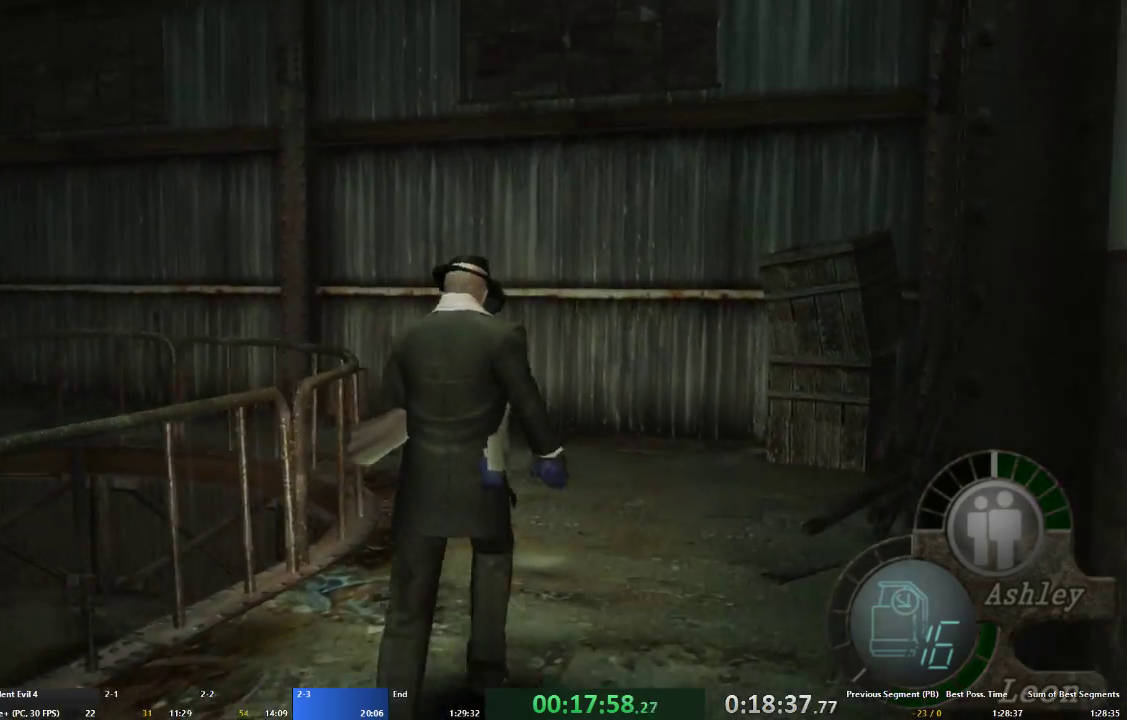
{"buttons": ["A"], "left_stick": "up-left", "right_stick": "center", "events": [[100, "left_stick", "up-left"]]}
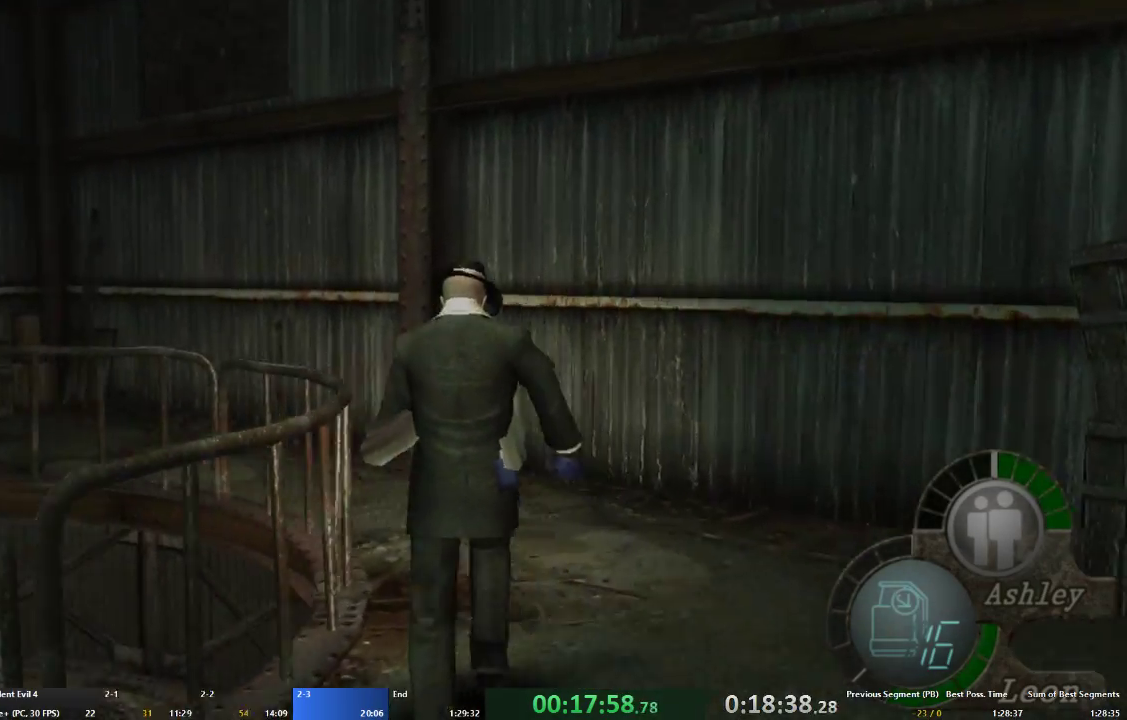
{"buttons": ["A"], "left_stick": "up-left", "right_stick": "center", "events": []}
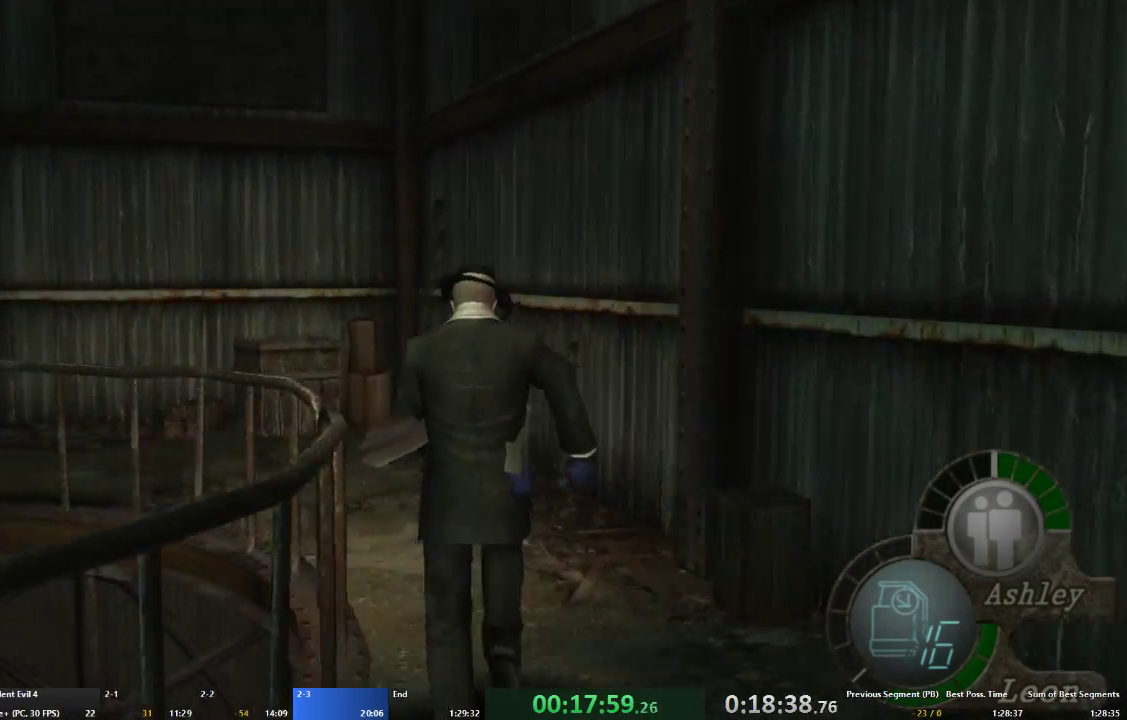
{"buttons": ["A"], "left_stick": "up-left", "right_stick": "center", "events": []}
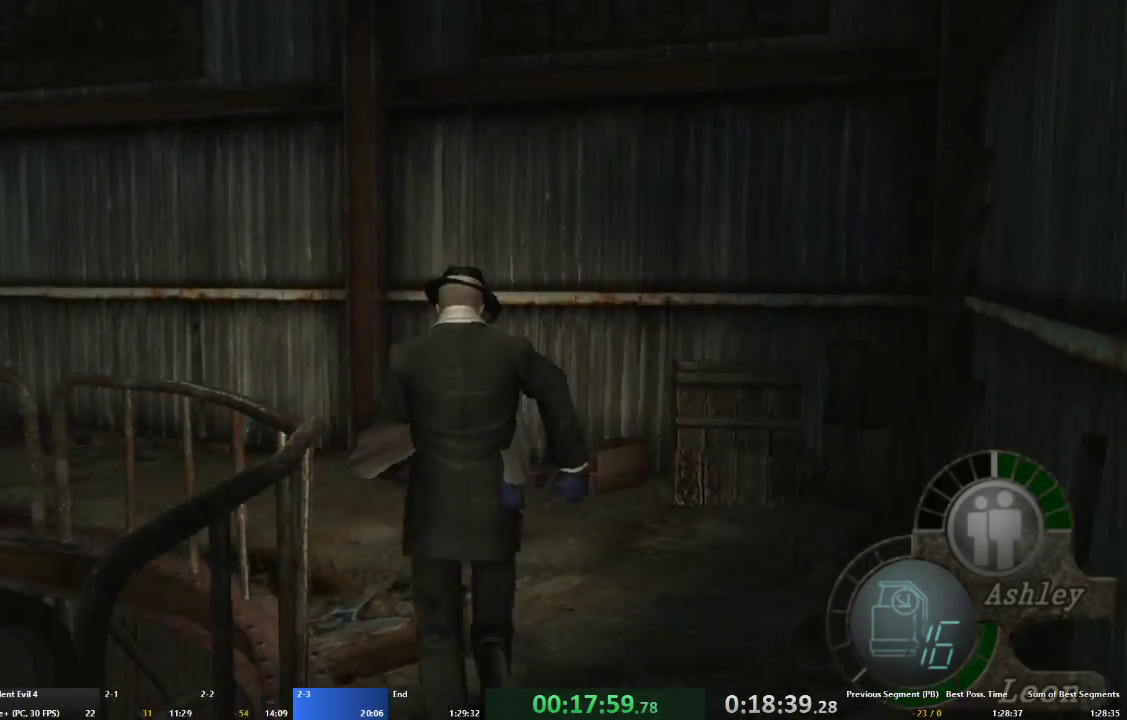
{"buttons": ["A"], "left_stick": "up-left", "right_stick": "center", "events": []}
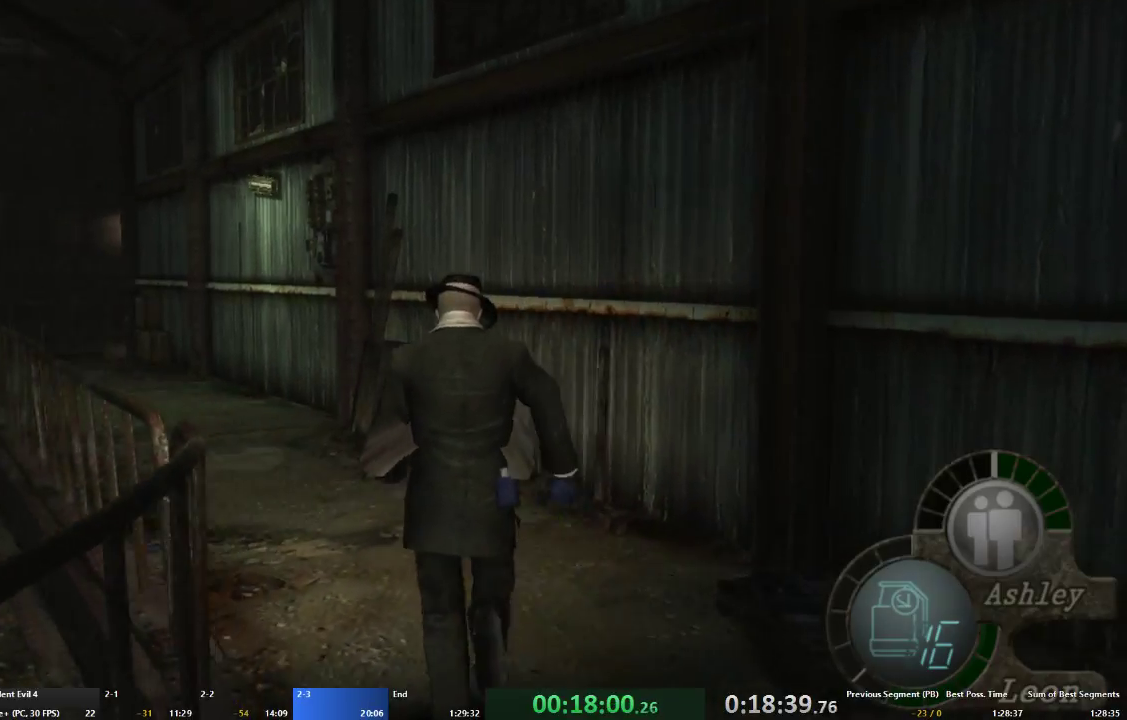
{"buttons": ["A"], "left_stick": "up", "right_stick": "center", "events": [[433, "left_stick", "up"]]}
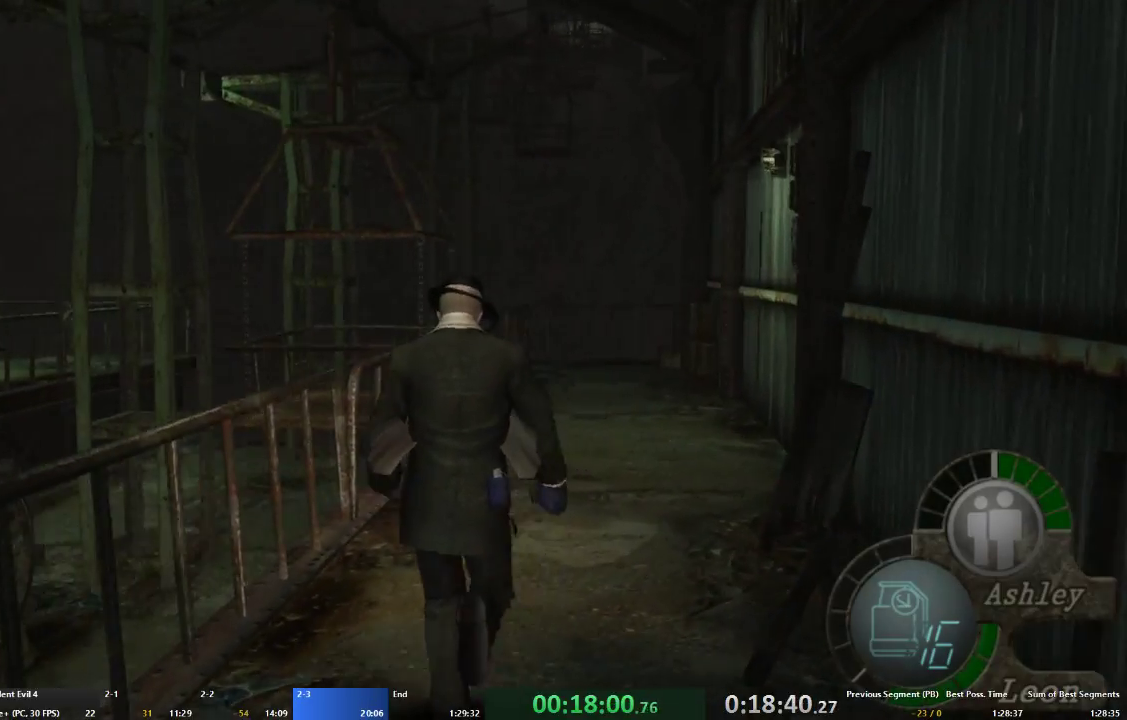
{"buttons": ["A"], "left_stick": "up-left", "right_stick": "center", "events": [[433, "left_stick", "up-left"]]}
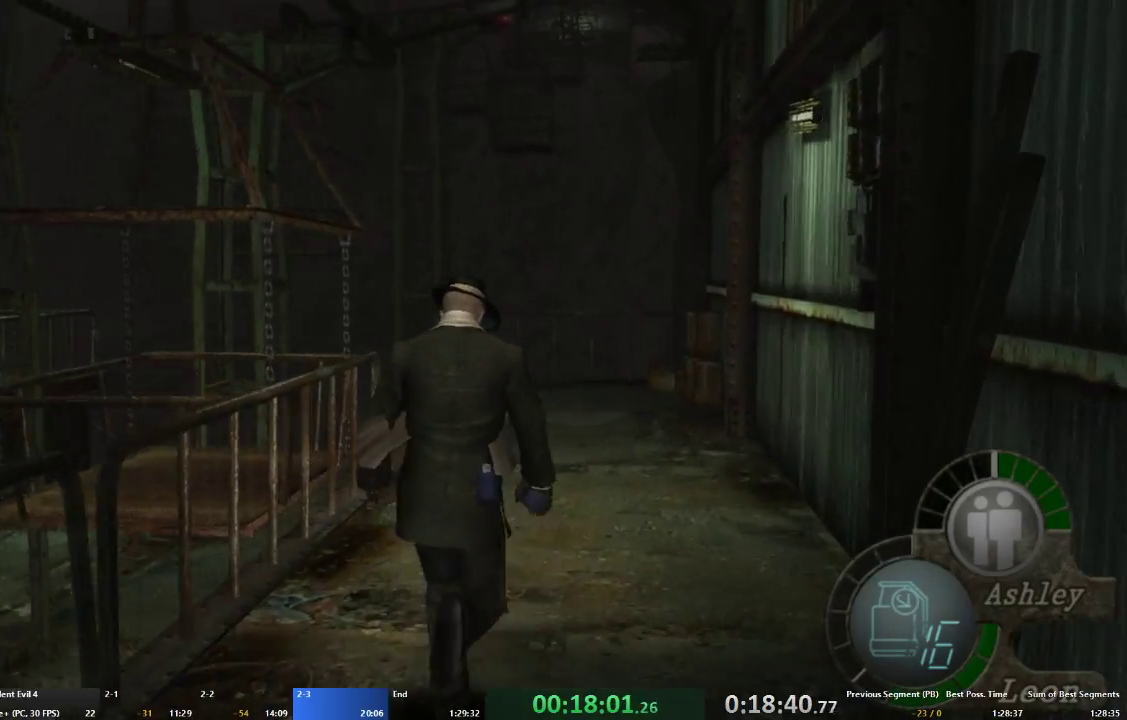
{"buttons": ["A"], "left_stick": "up", "right_stick": "center", "events": [[133, "left_stick", "up"]]}
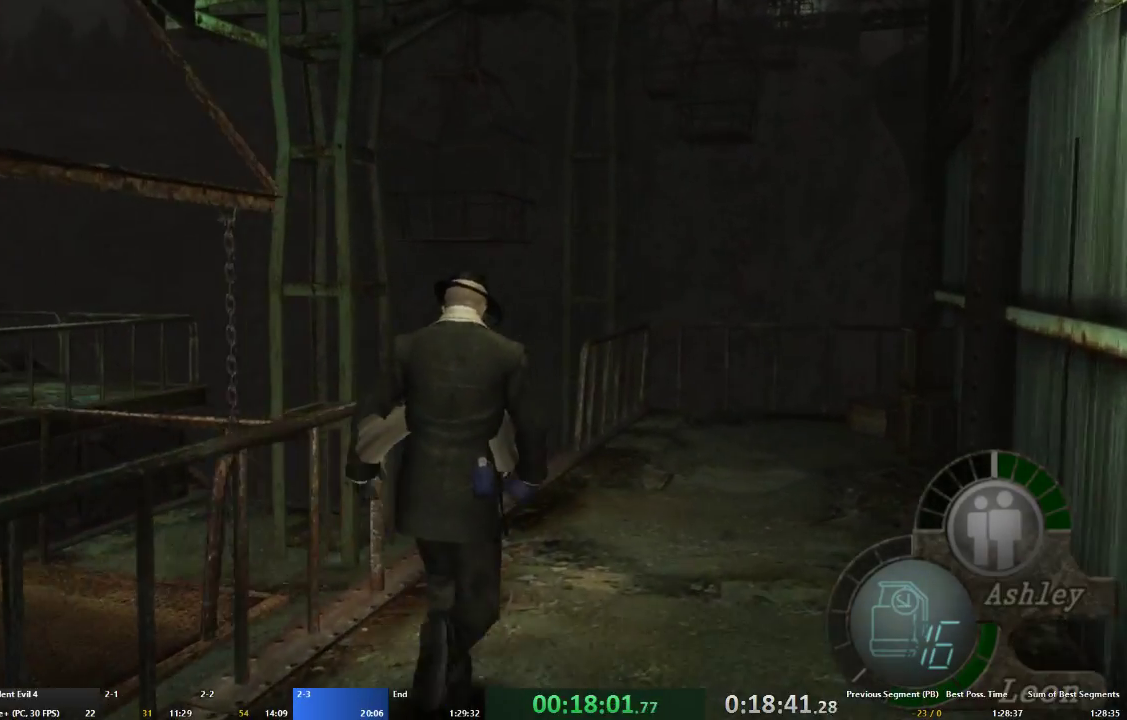
{"buttons": ["A"], "left_stick": "left", "right_stick": "left", "events": [[200, "left_stick", "up-left"], [467, "right_stick", "left"], [500, "left_stick", "left"]]}
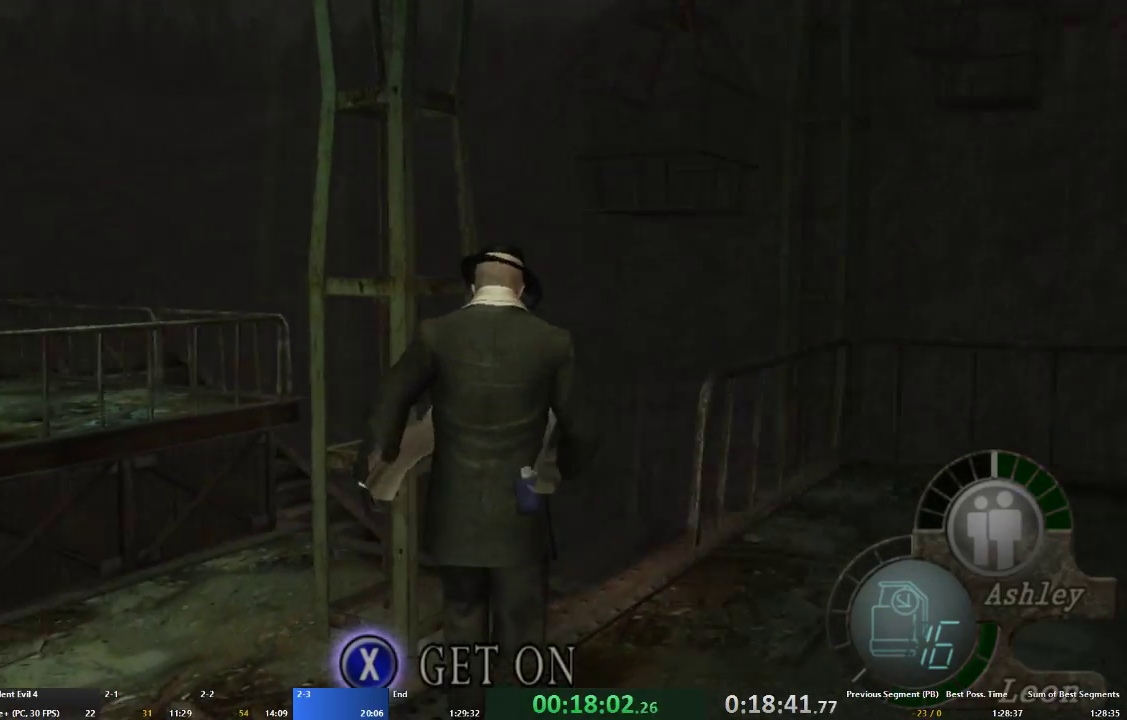
{"buttons": [], "left_stick": "center", "right_stick": "center", "events": [[33, "A", "up"], [100, "L2", "down"], [200, "L2", "up"], [200, "right_stick", "center"], [267, "L2", "down"], [367, "L2", "up"], [433, "left_stick", "center"]]}
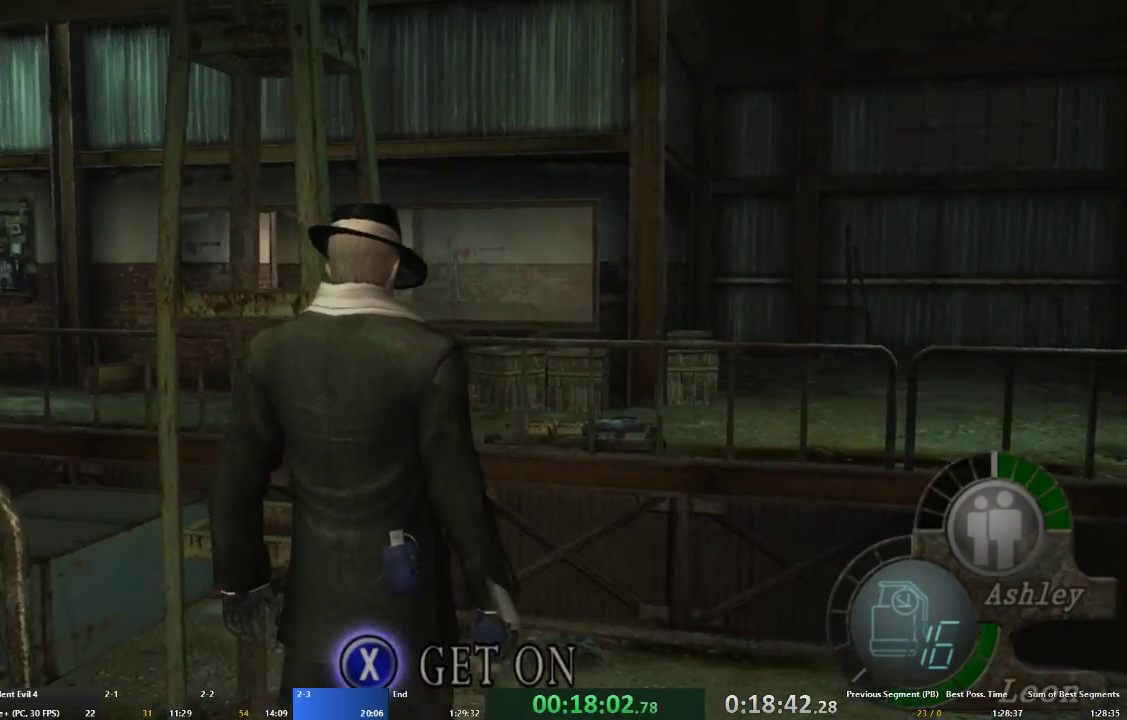
{"buttons": [], "left_stick": "up", "right_stick": "center", "events": [[167, "left_stick", "left"], [433, "left_stick", "up"]]}
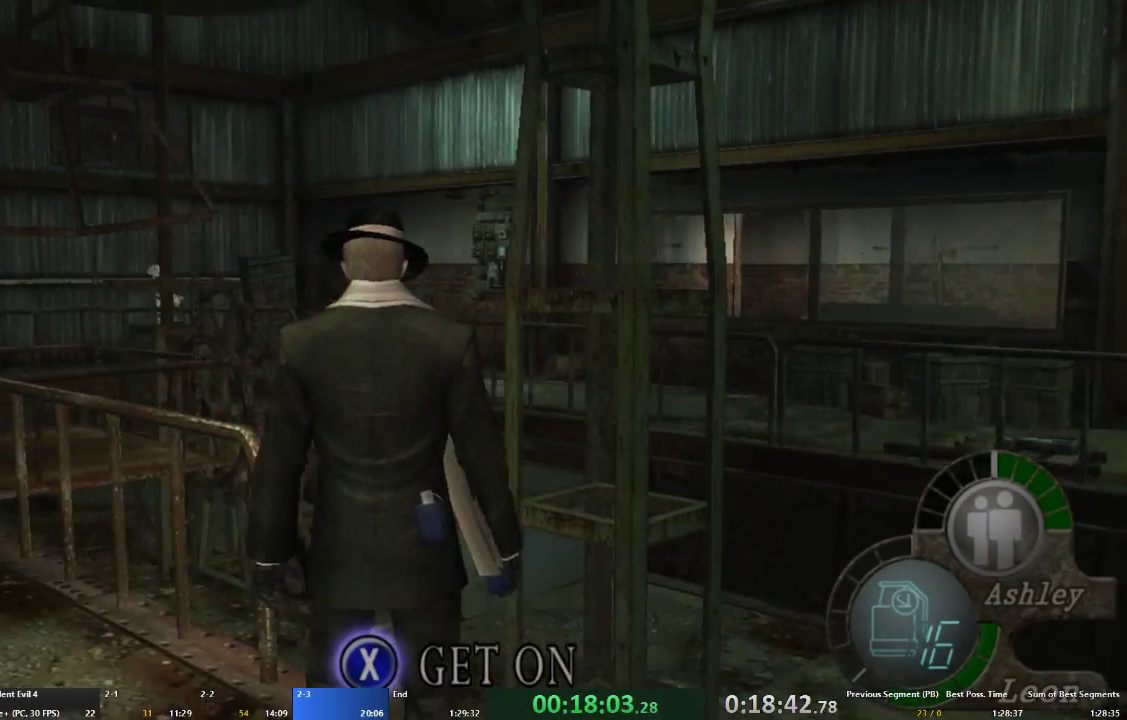
{"buttons": [], "left_stick": "center", "right_stick": "center", "events": [[300, "left_stick", "center"]]}
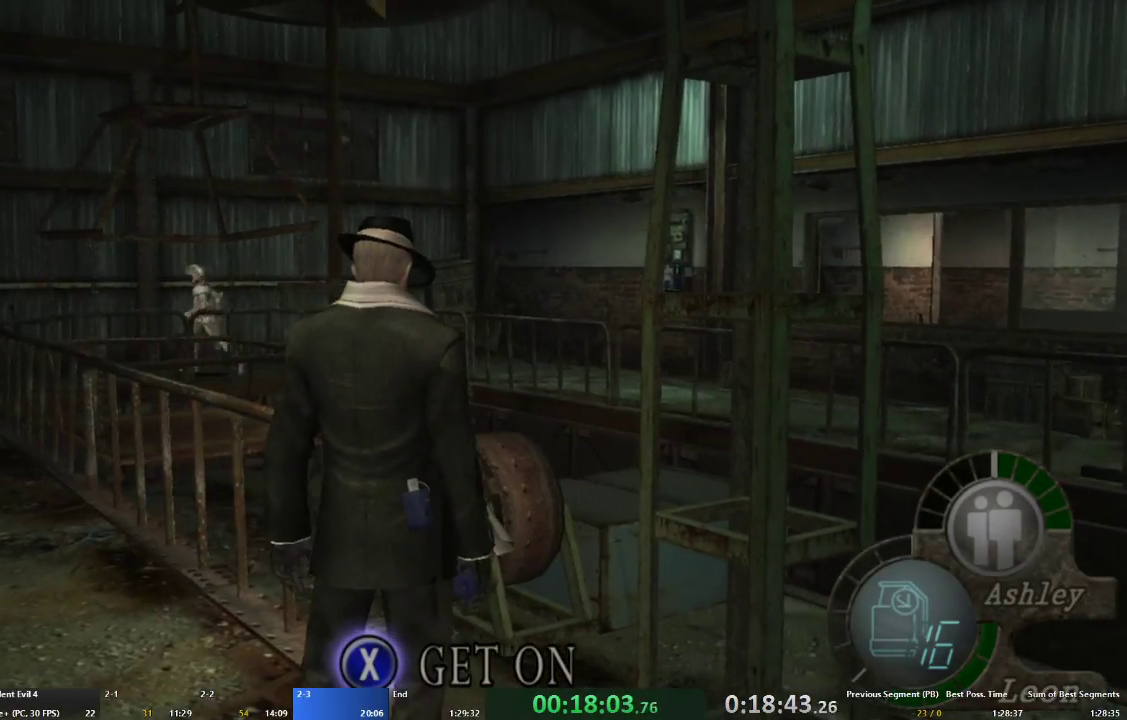
{"buttons": [], "left_stick": "center", "right_stick": "center", "events": []}
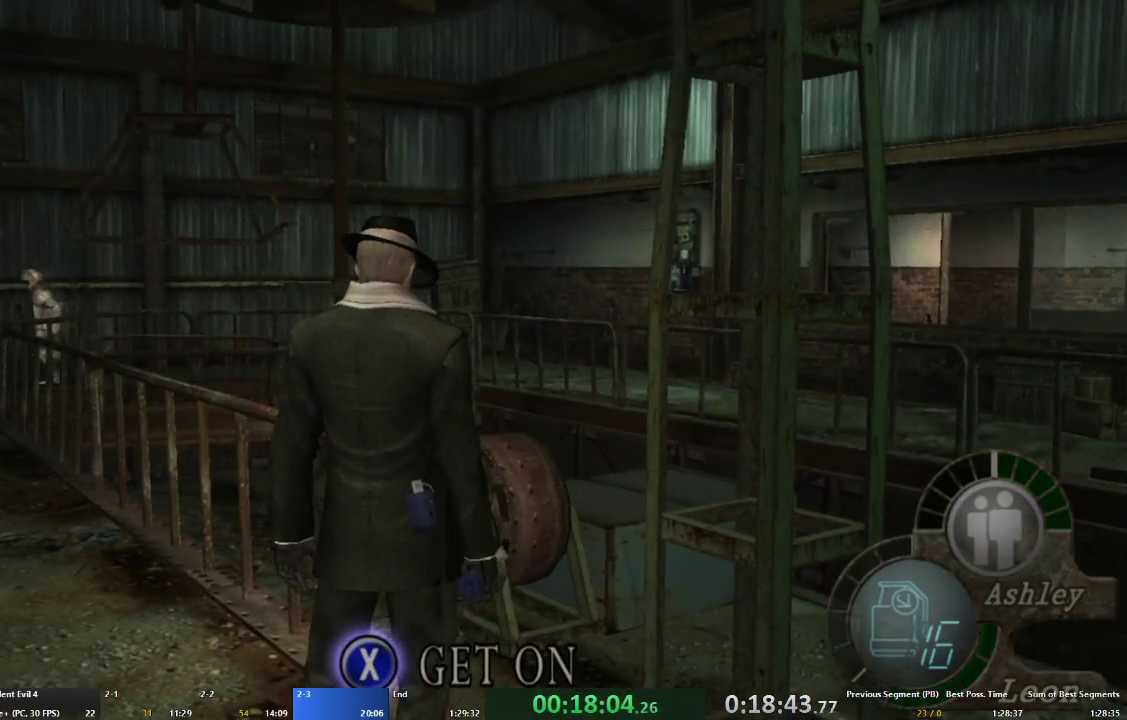
{"buttons": [], "left_stick": "center", "right_stick": "center", "events": []}
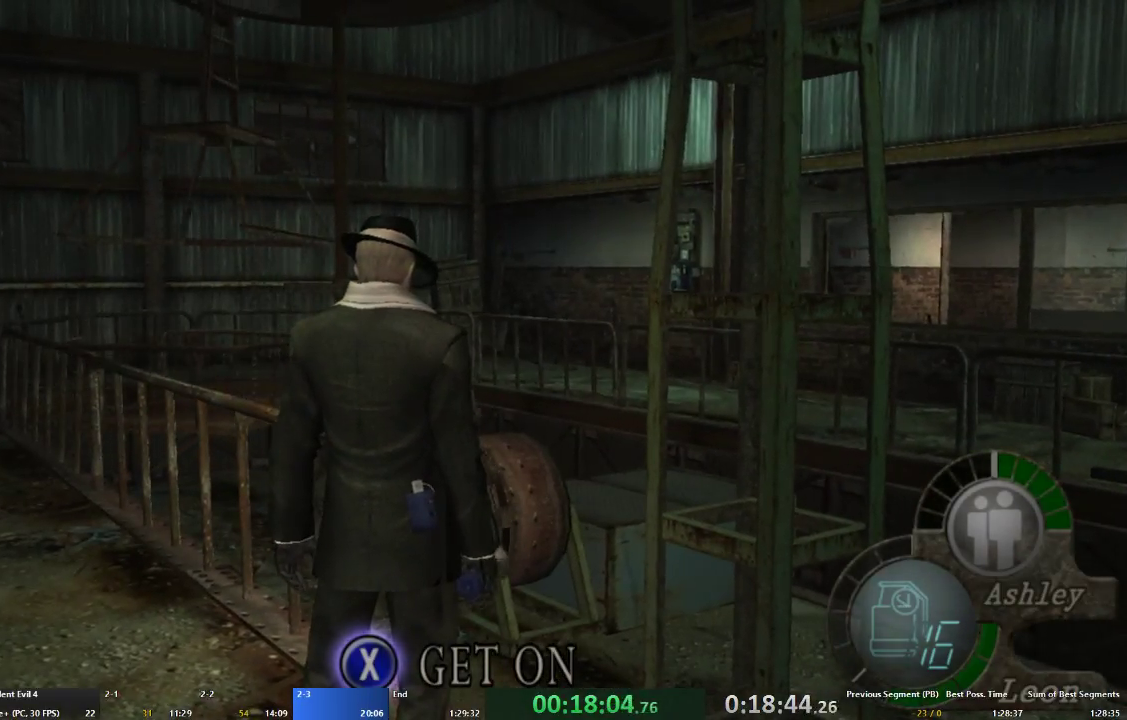
{"buttons": [], "left_stick": "up", "right_stick": "center", "events": [[400, "left_stick", "up"]]}
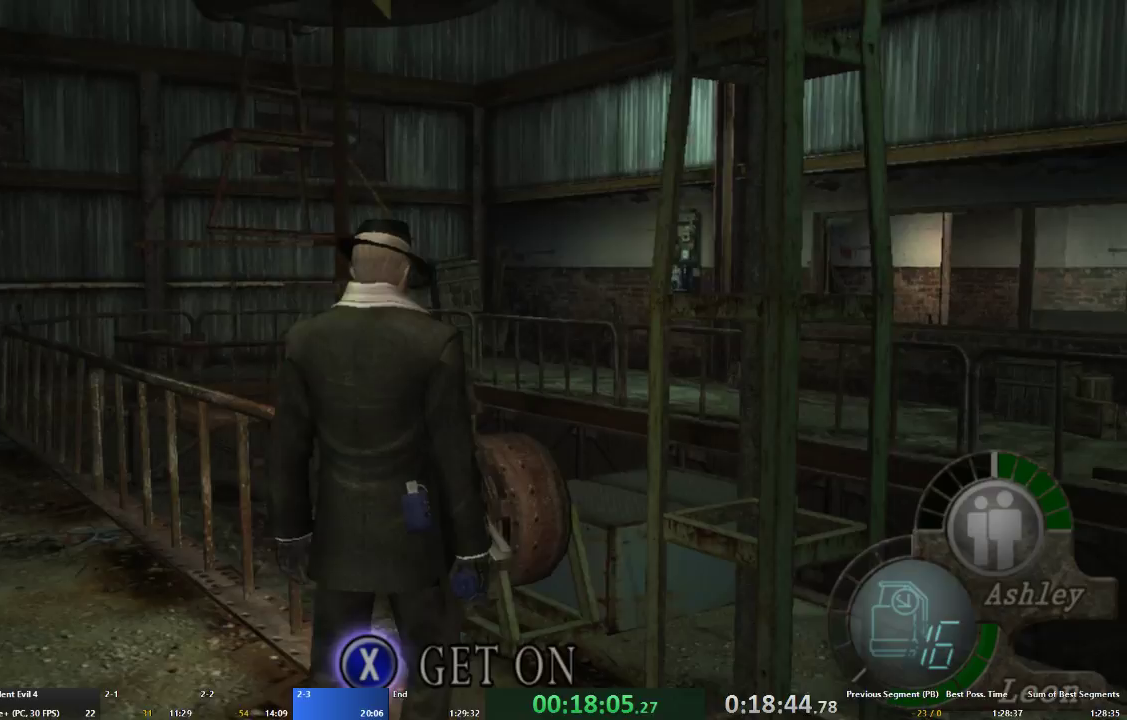
{"buttons": [], "left_stick": "center", "right_stick": "center", "events": [[67, "left_stick", "center"]]}
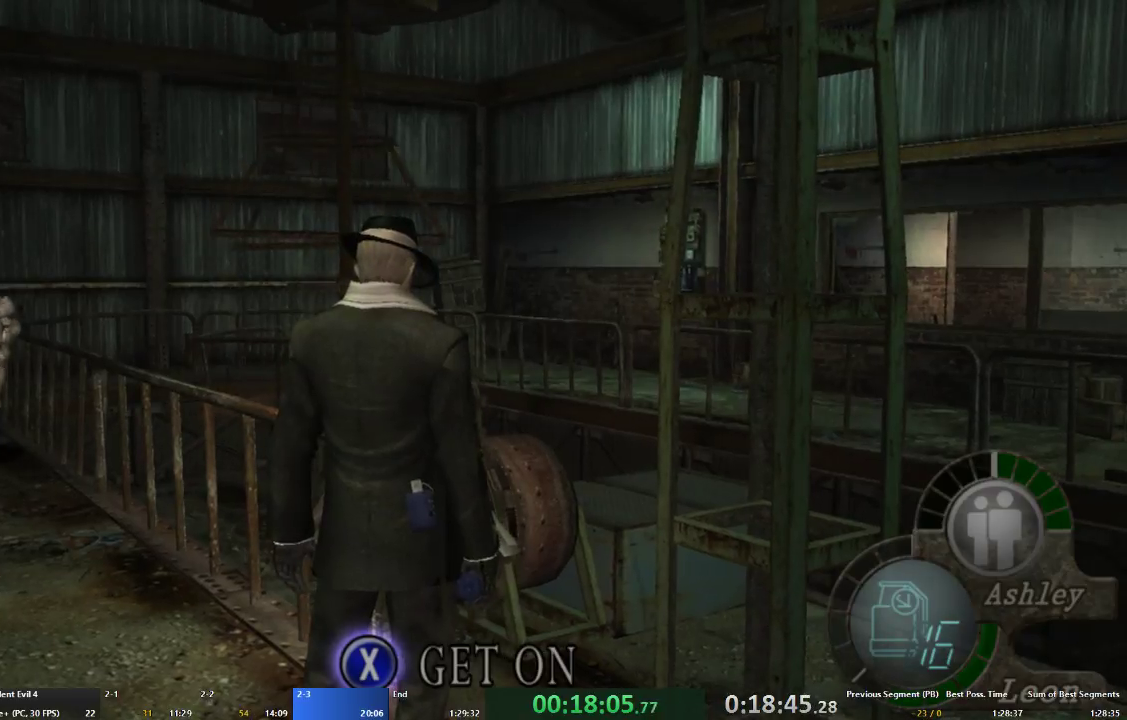
{"buttons": [], "left_stick": "center", "right_stick": "center", "events": []}
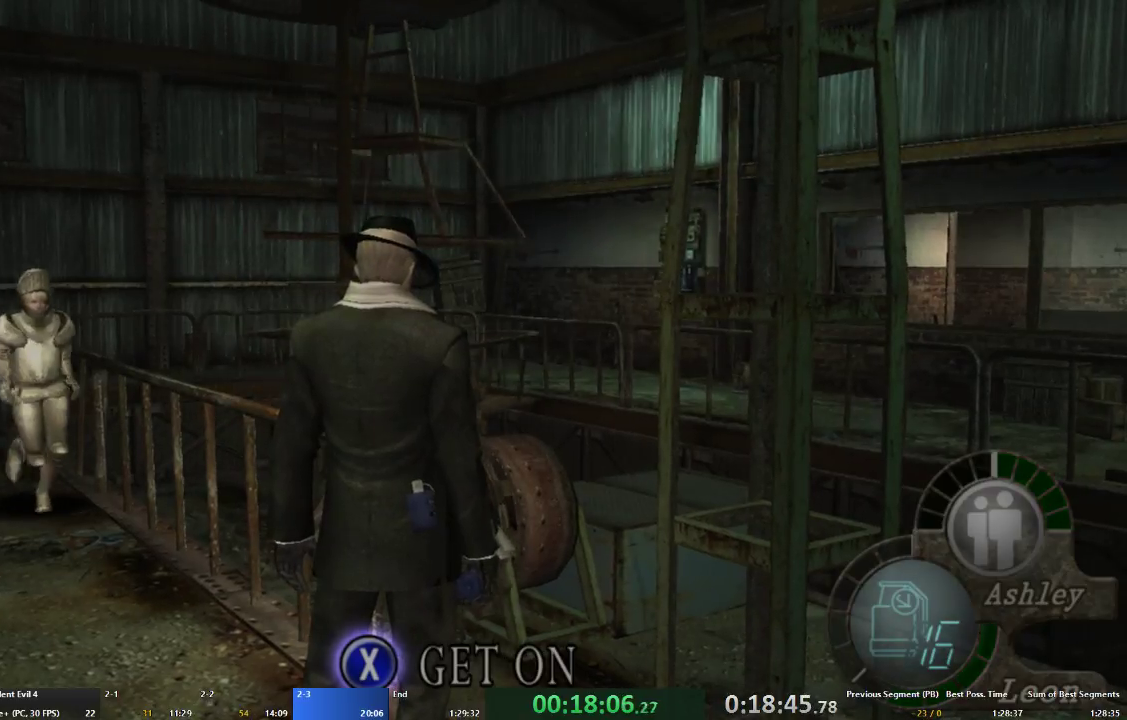
{"buttons": [], "left_stick": "center", "right_stick": "center", "events": []}
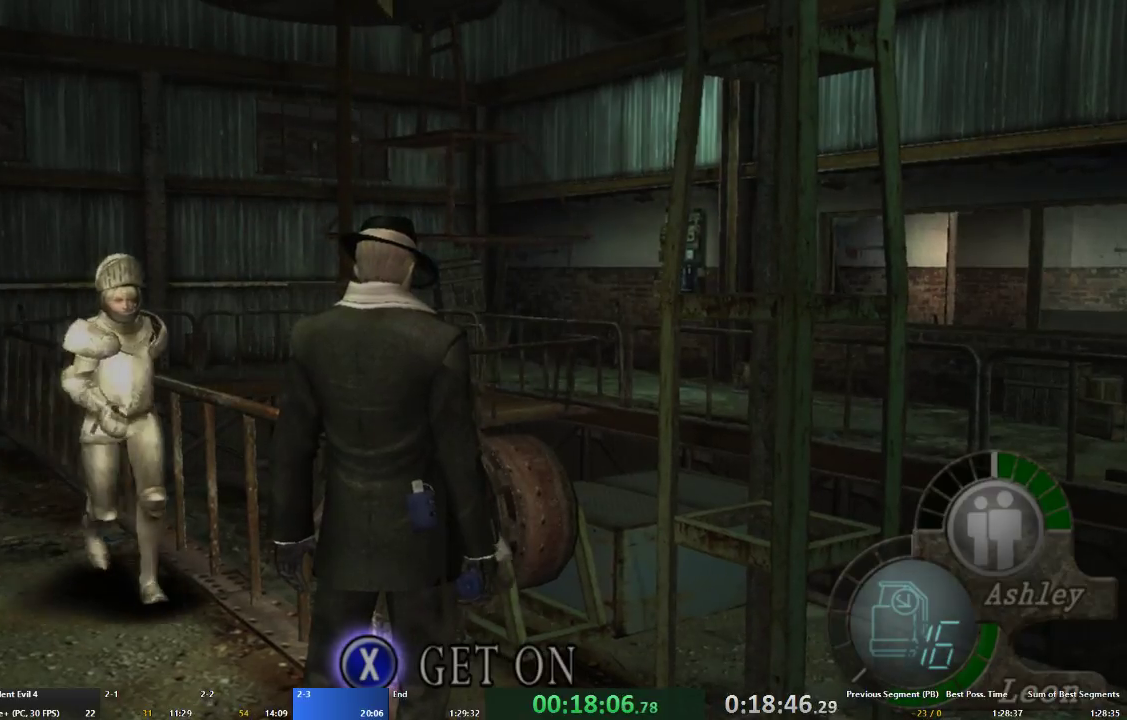
{"buttons": [], "left_stick": "center", "right_stick": "center", "events": [[33, "X", "down"], [100, "X", "up"], [167, "X", "down"], [267, "X", "up"], [300, "X", "down"], [400, "X", "up"]]}